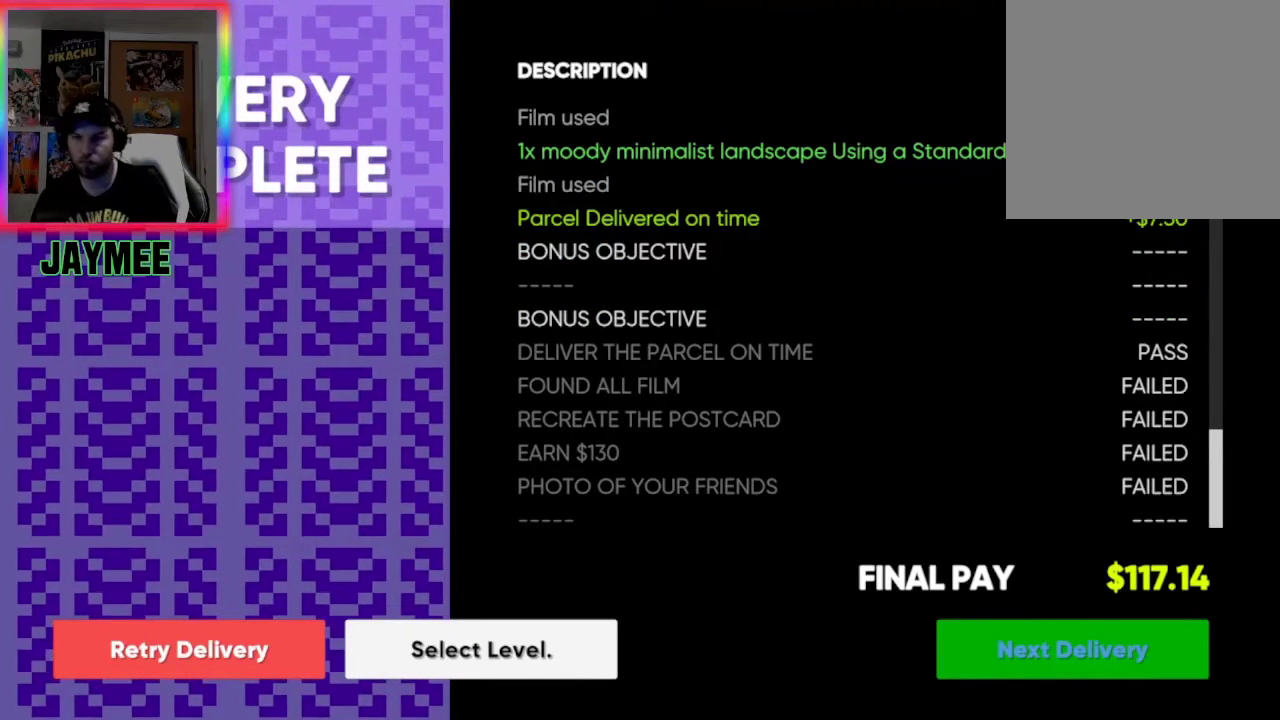
Gameplay with a controller (Xbox layout); each line is a JSON object with the inputs held at the frame after it. "events" lists button and stick changes between this image and that frame as [ms after this image, input, new state], when the widget could be followed in between.
{"buttons": ["DPAD_RIGHT"], "left_stick": "center", "right_stick": "center", "events": [[100, "DPAD_RIGHT", "down"], [267, "DPAD_RIGHT", "up"], [400, "DPAD_RIGHT", "down"]]}
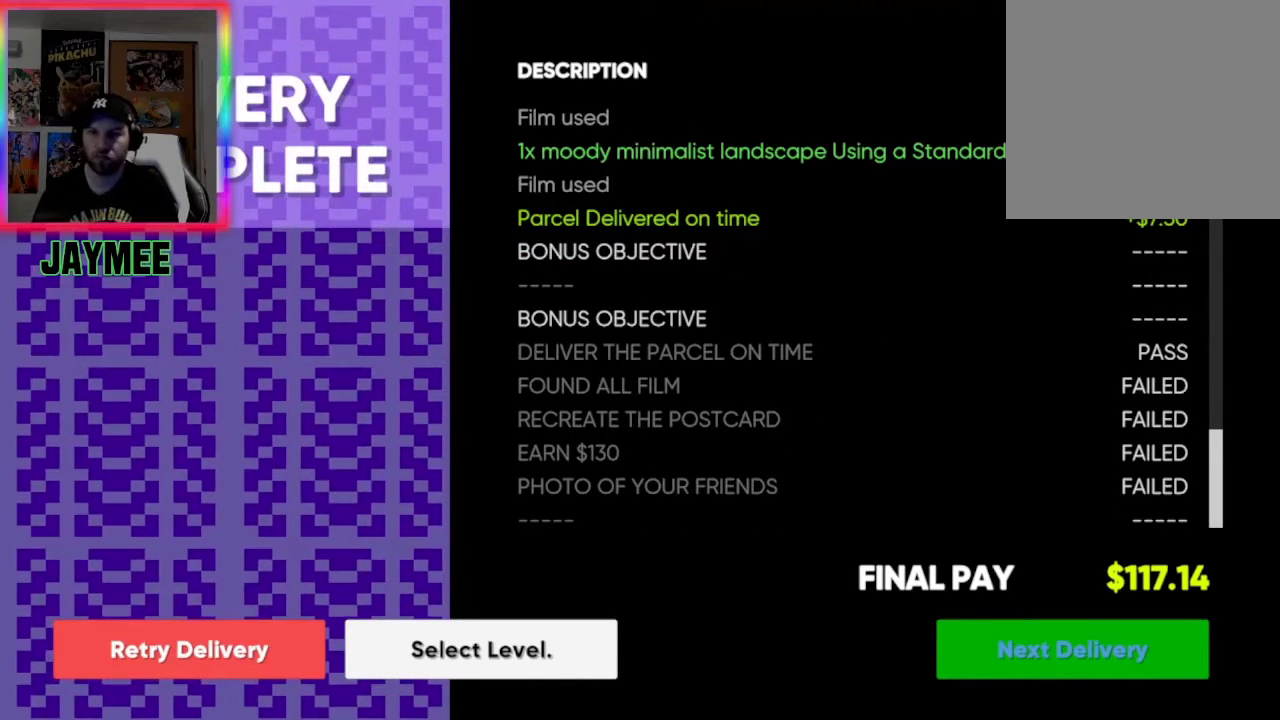
{"buttons": [], "left_stick": "center", "right_stick": "center", "events": [[33, "DPAD_RIGHT", "up"], [233, "left_stick", "down"], [400, "left_stick", "center"]]}
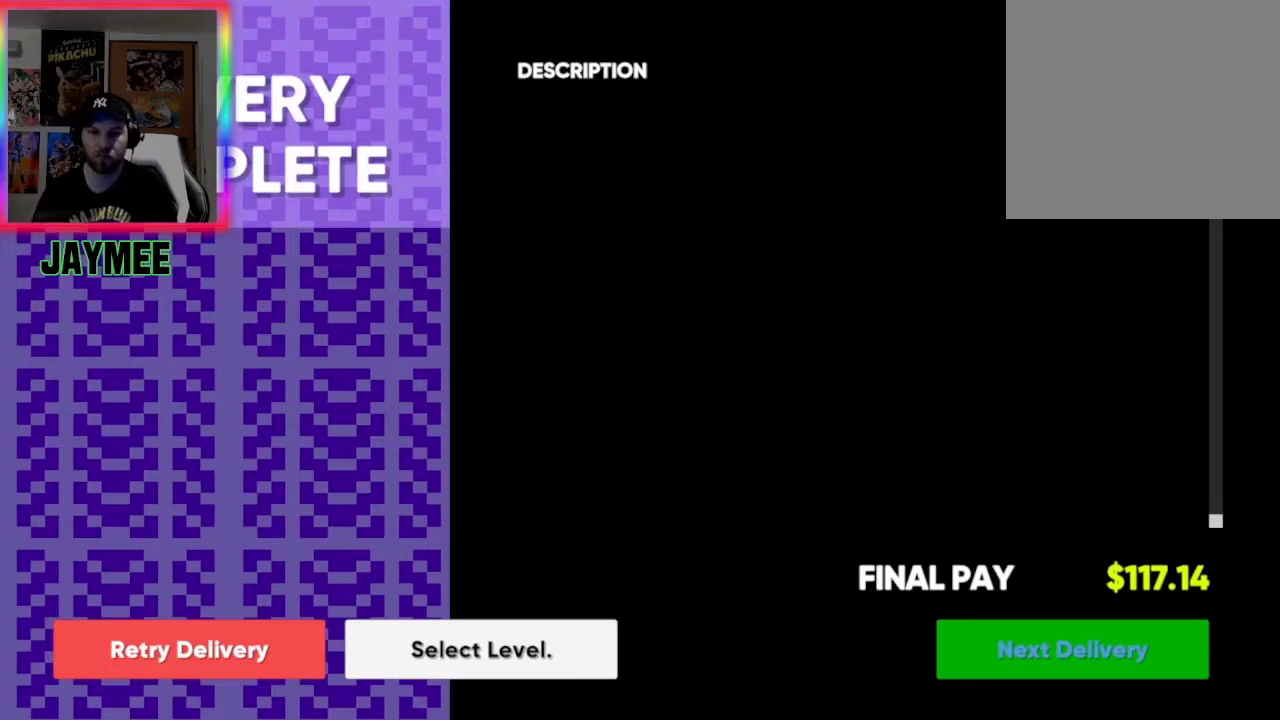
{"buttons": [], "left_stick": "down", "right_stick": "center", "events": [[433, "left_stick", "down"]]}
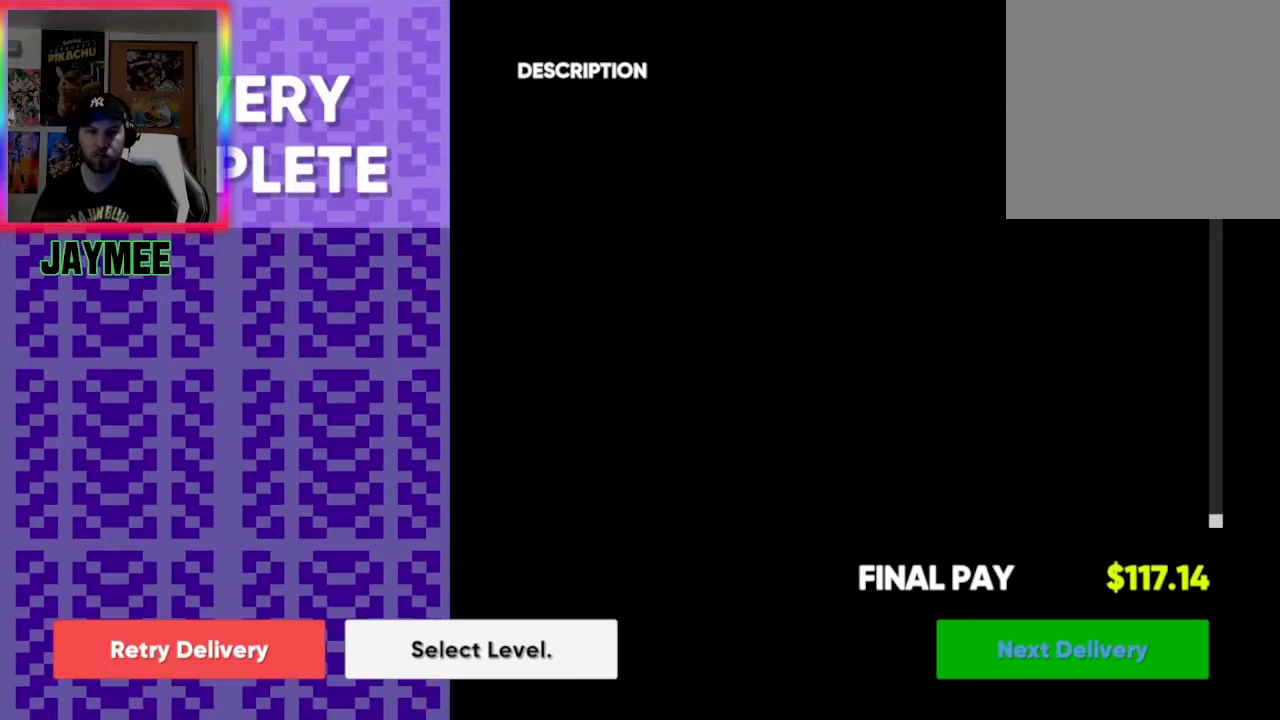
{"buttons": [], "left_stick": "left", "right_stick": "down-left", "events": [[100, "left_stick", "center"], [233, "right_stick", "down-left"], [433, "left_stick", "left"]]}
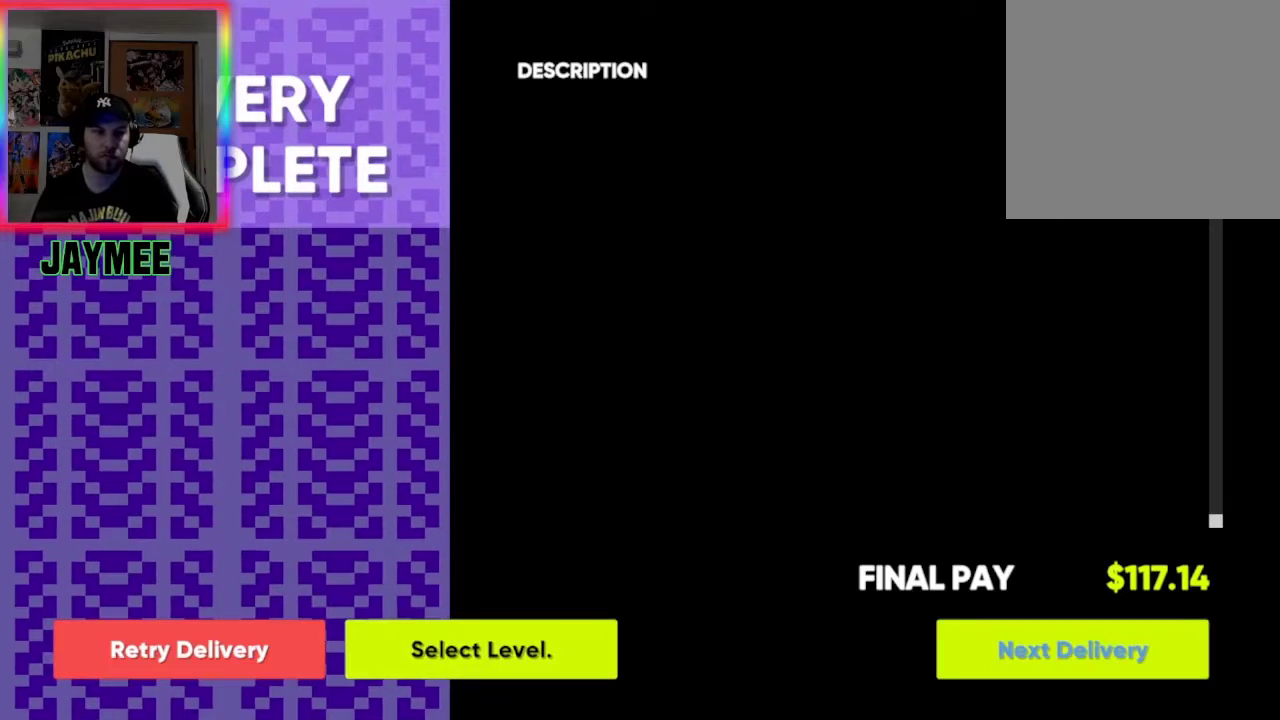
{"buttons": [], "left_stick": "center", "right_stick": "center", "events": [[133, "left_stick", "center"], [133, "right_stick", "center"], [333, "left_stick", "left"], [500, "left_stick", "center"]]}
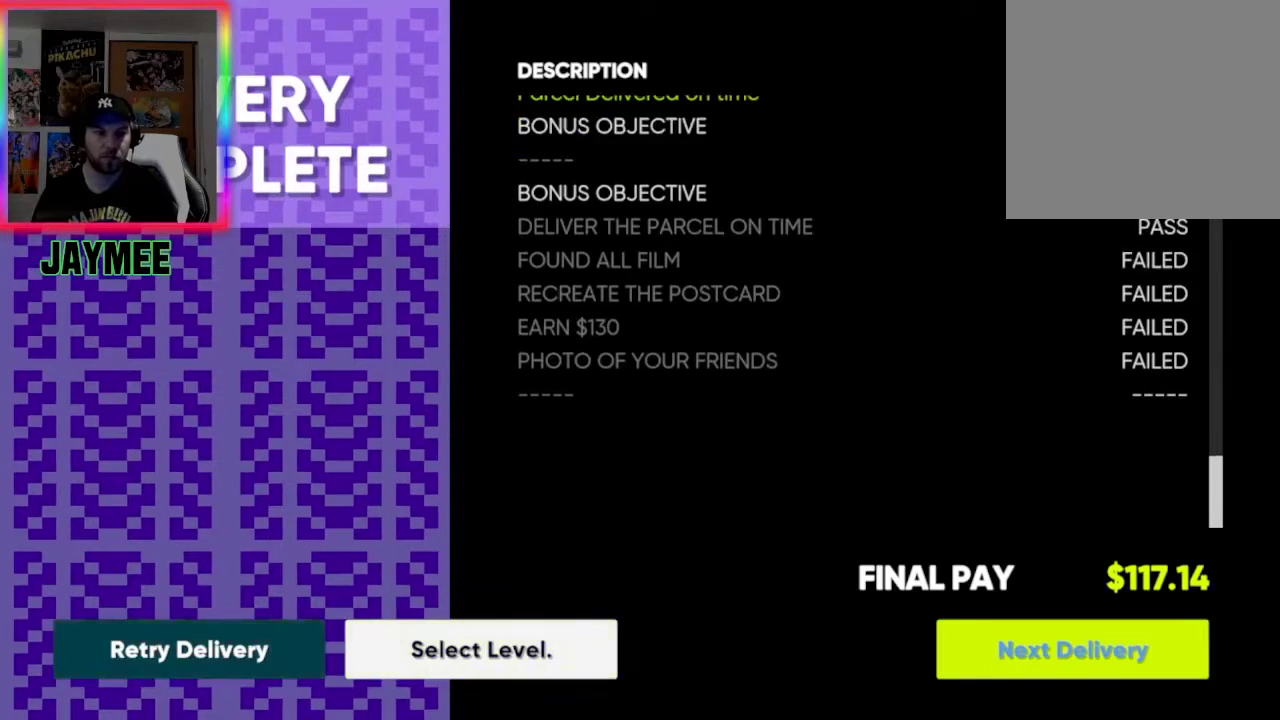
{"buttons": [], "left_stick": "center", "right_stick": "center", "events": [[100, "left_stick", "right"], [267, "left_stick", "center"], [333, "left_stick", "right"], [500, "left_stick", "center"]]}
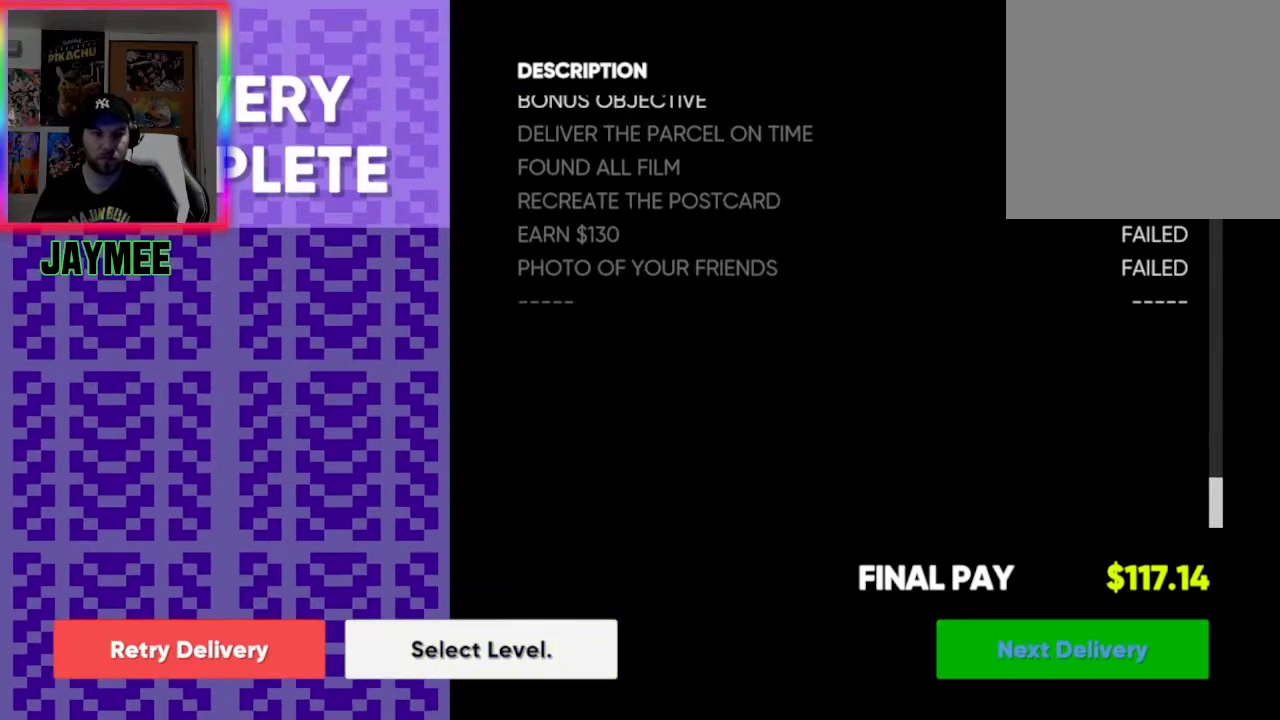
{"buttons": [], "left_stick": "center", "right_stick": "center", "events": [[67, "left_stick", "right"], [233, "left_stick", "center"], [333, "left_stick", "left"], [467, "left_stick", "center"]]}